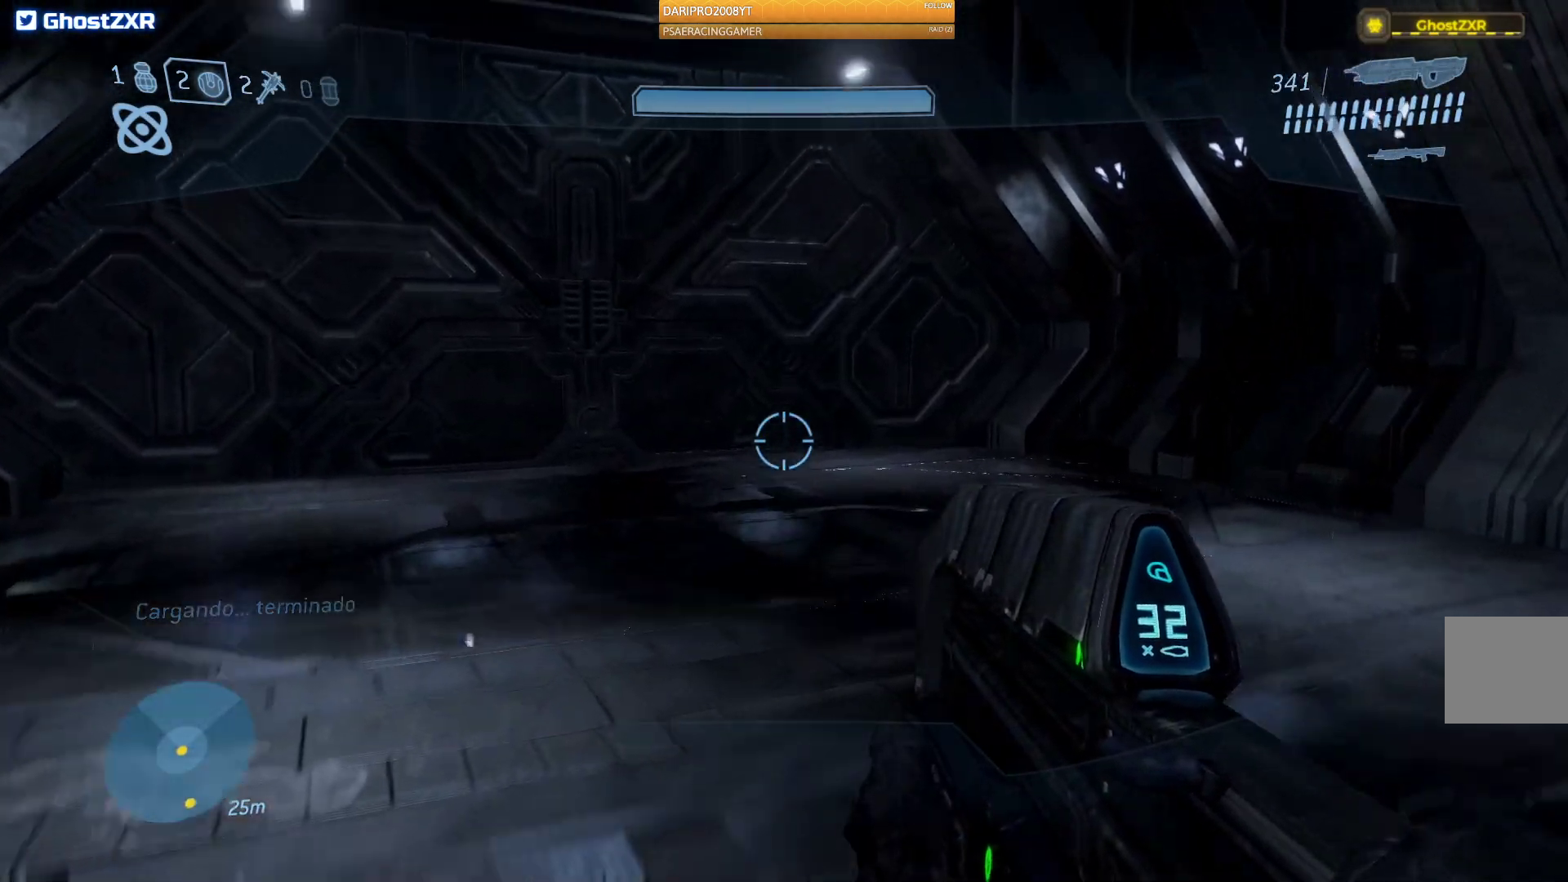
Gameplay with a controller (Xbox layout); each line is a JSON object with the inputs held at the frame after it. "events" lists button and stick changes between this image and that frame as [ms after this image, input, new state], when the widget could be followed in between.
{"buttons": [], "left_stick": "up", "right_stick": "center", "events": [[200, "A", "up"]]}
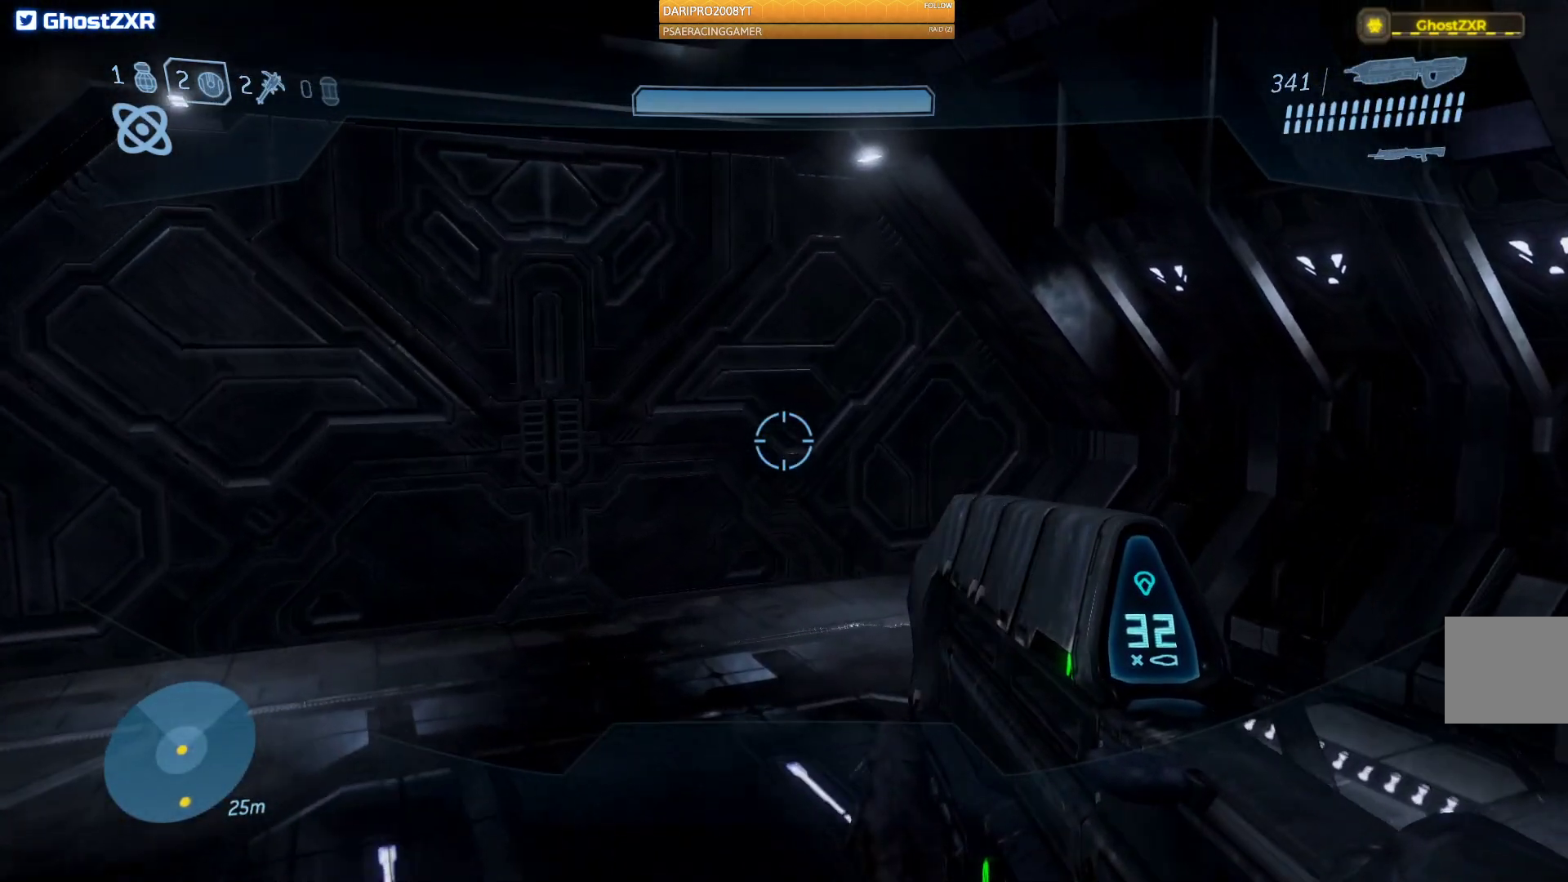
{"buttons": [], "left_stick": "up", "right_stick": "left", "events": [[300, "right_stick", "left"]]}
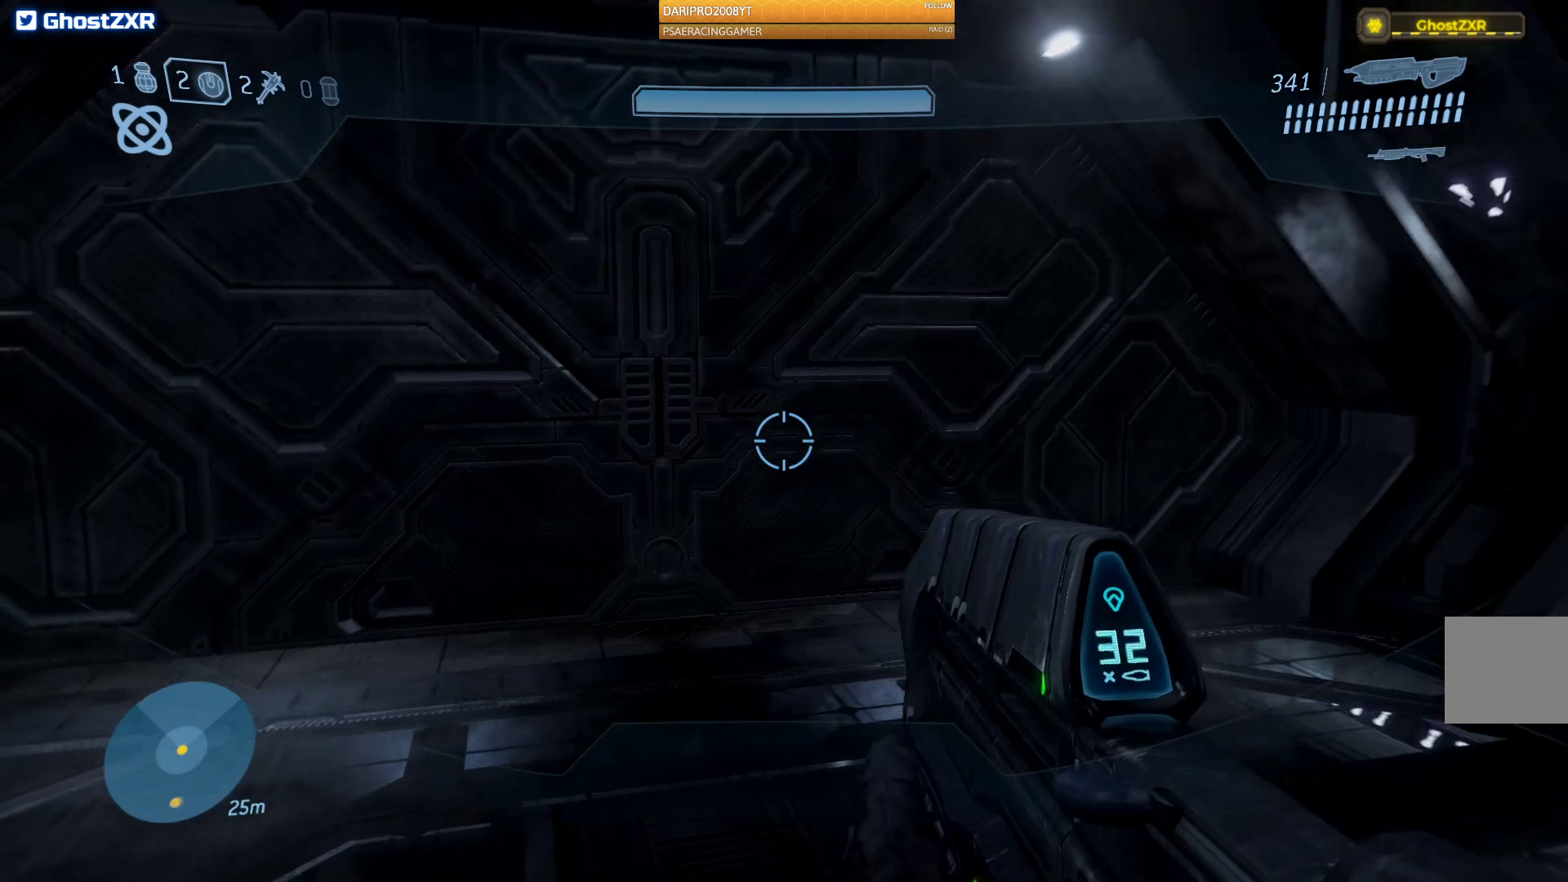
{"buttons": [], "left_stick": "up", "right_stick": "center", "events": [[383, "right_stick", "center"]]}
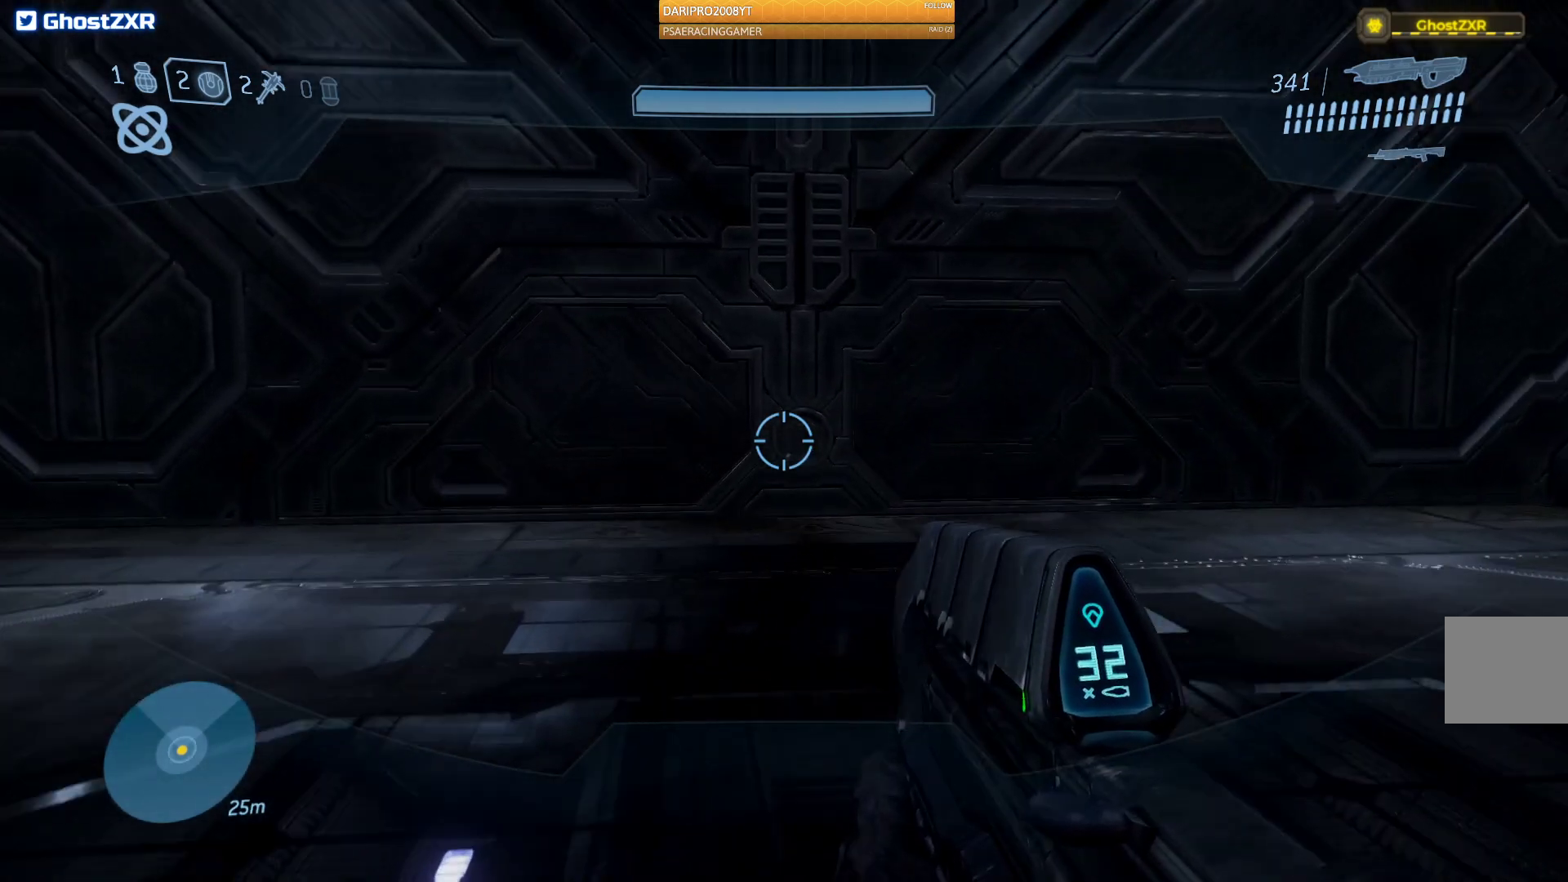
{"buttons": [], "left_stick": "up", "right_stick": "center", "events": [[83, "A", "down"], [367, "A", "up"]]}
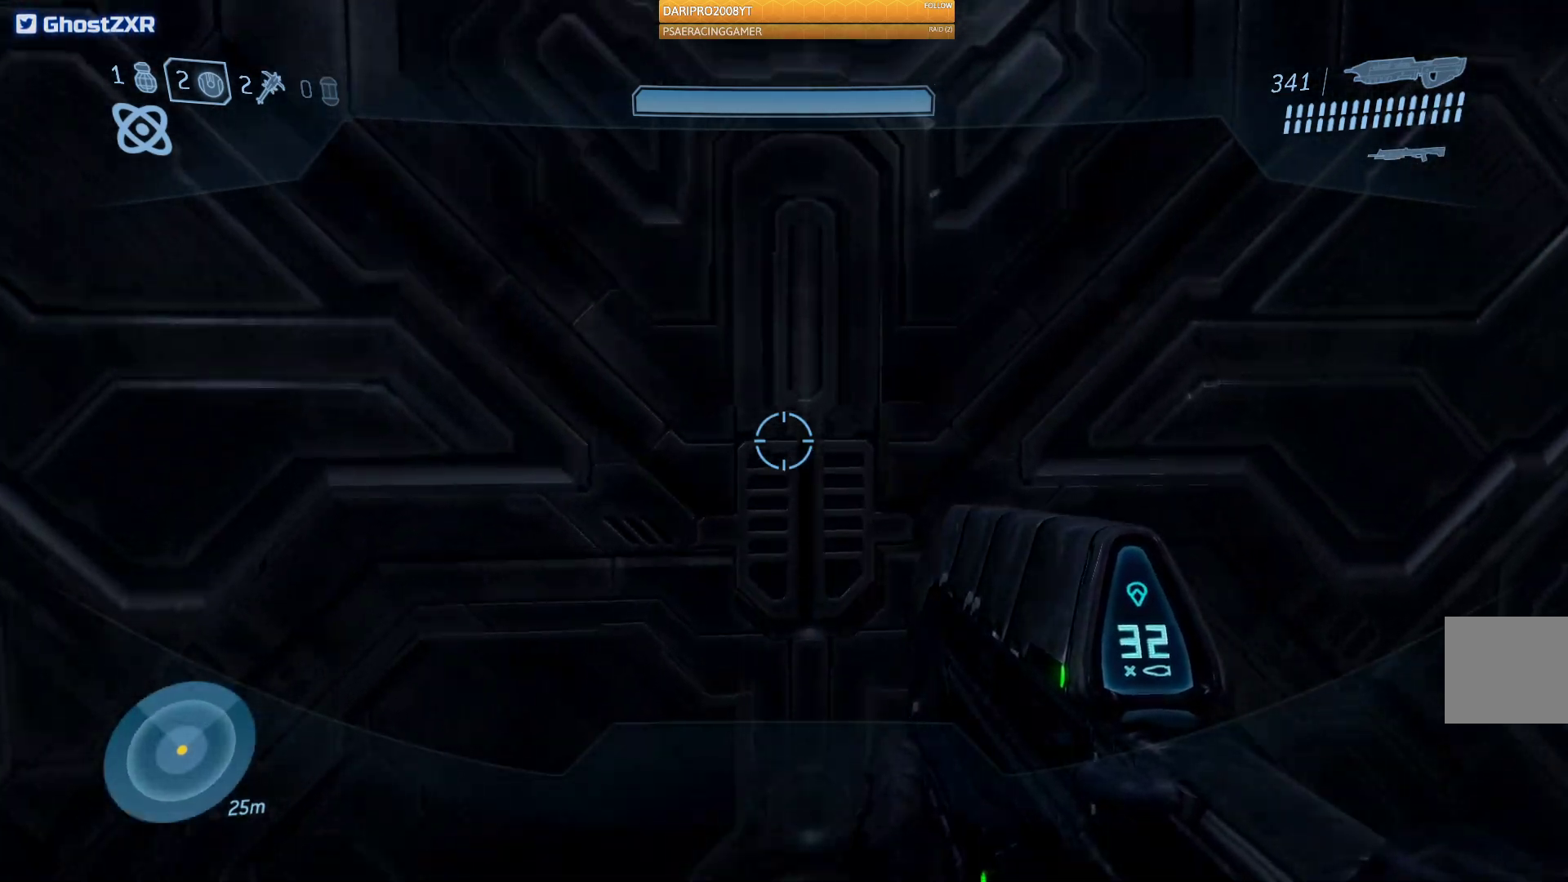
{"buttons": [], "left_stick": "up", "right_stick": "center", "events": []}
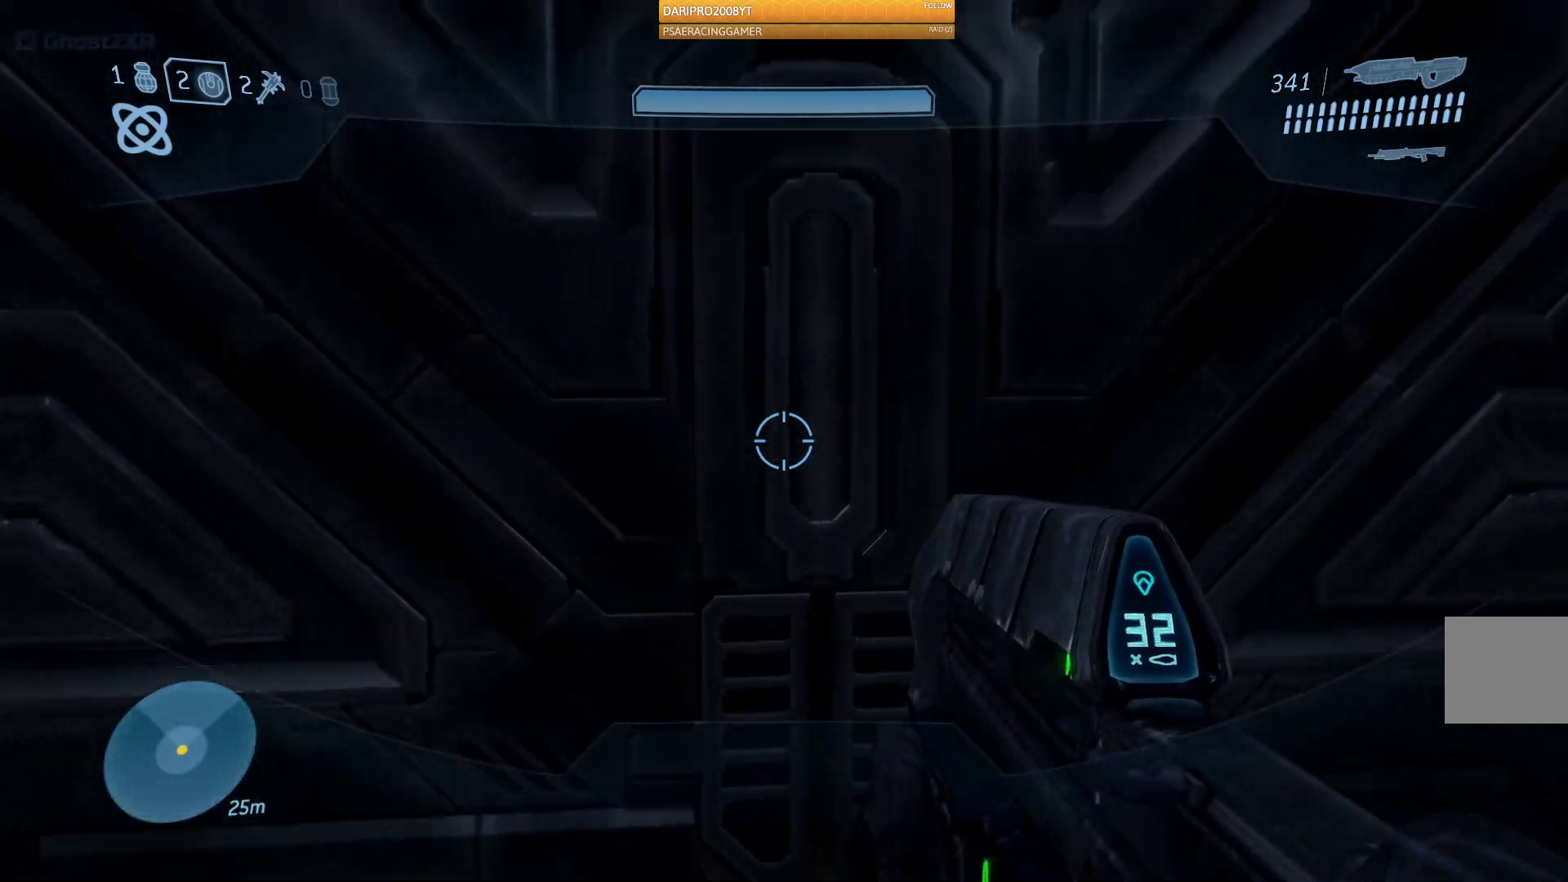
{"buttons": [], "left_stick": "up", "right_stick": "up", "events": [[150, "right_stick", "up"]]}
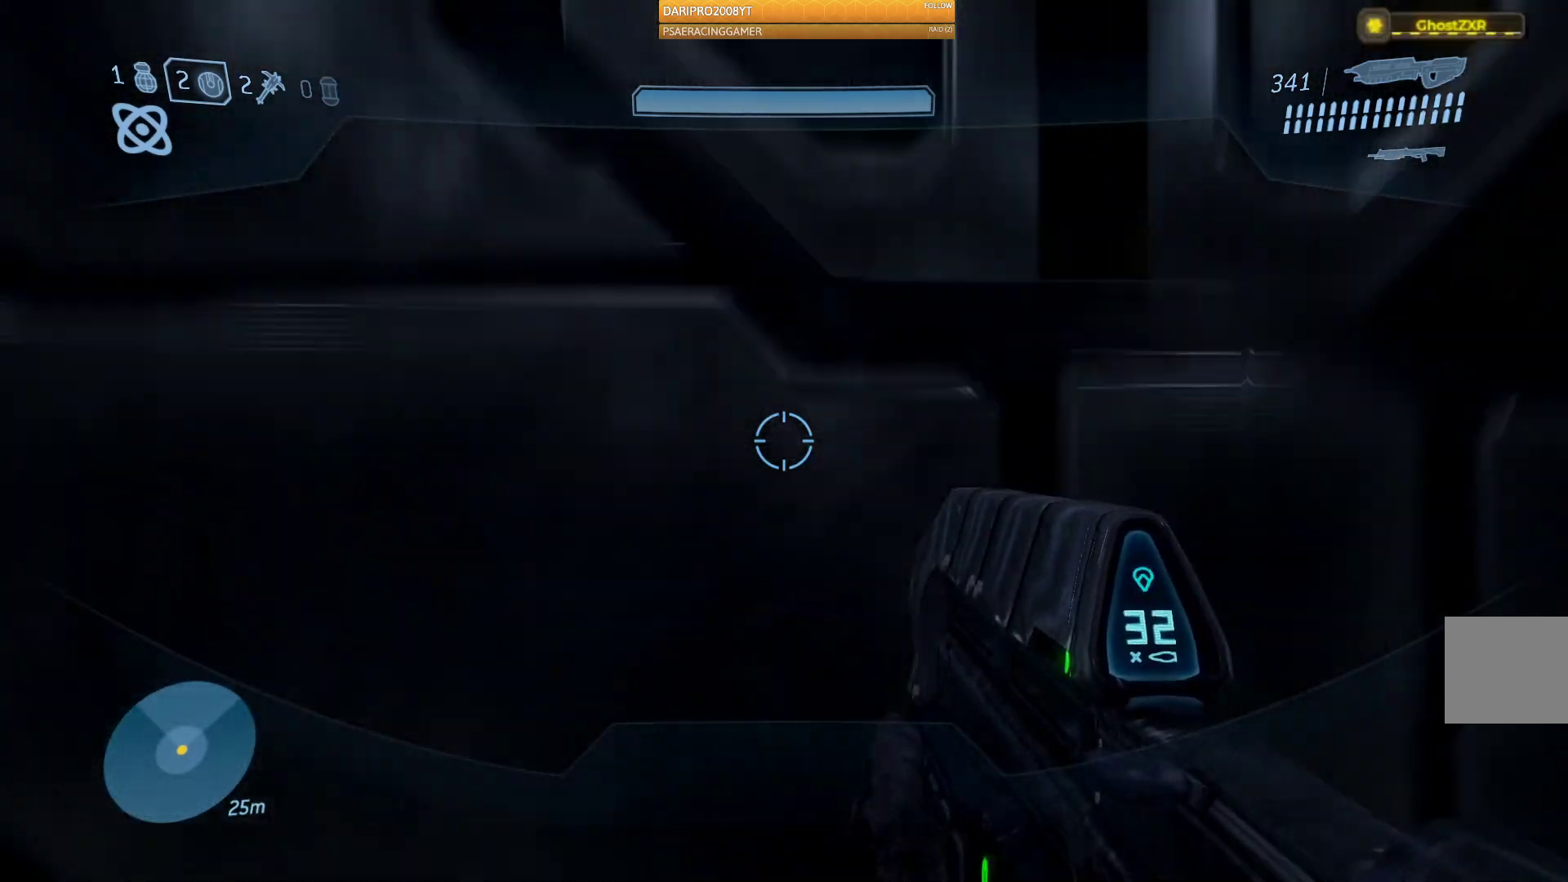
{"buttons": [], "left_stick": "down", "right_stick": "left", "events": [[183, "left_stick", "up-right"], [250, "right_stick", "left"], [300, "left_stick", "center"], [367, "left_stick", "down"]]}
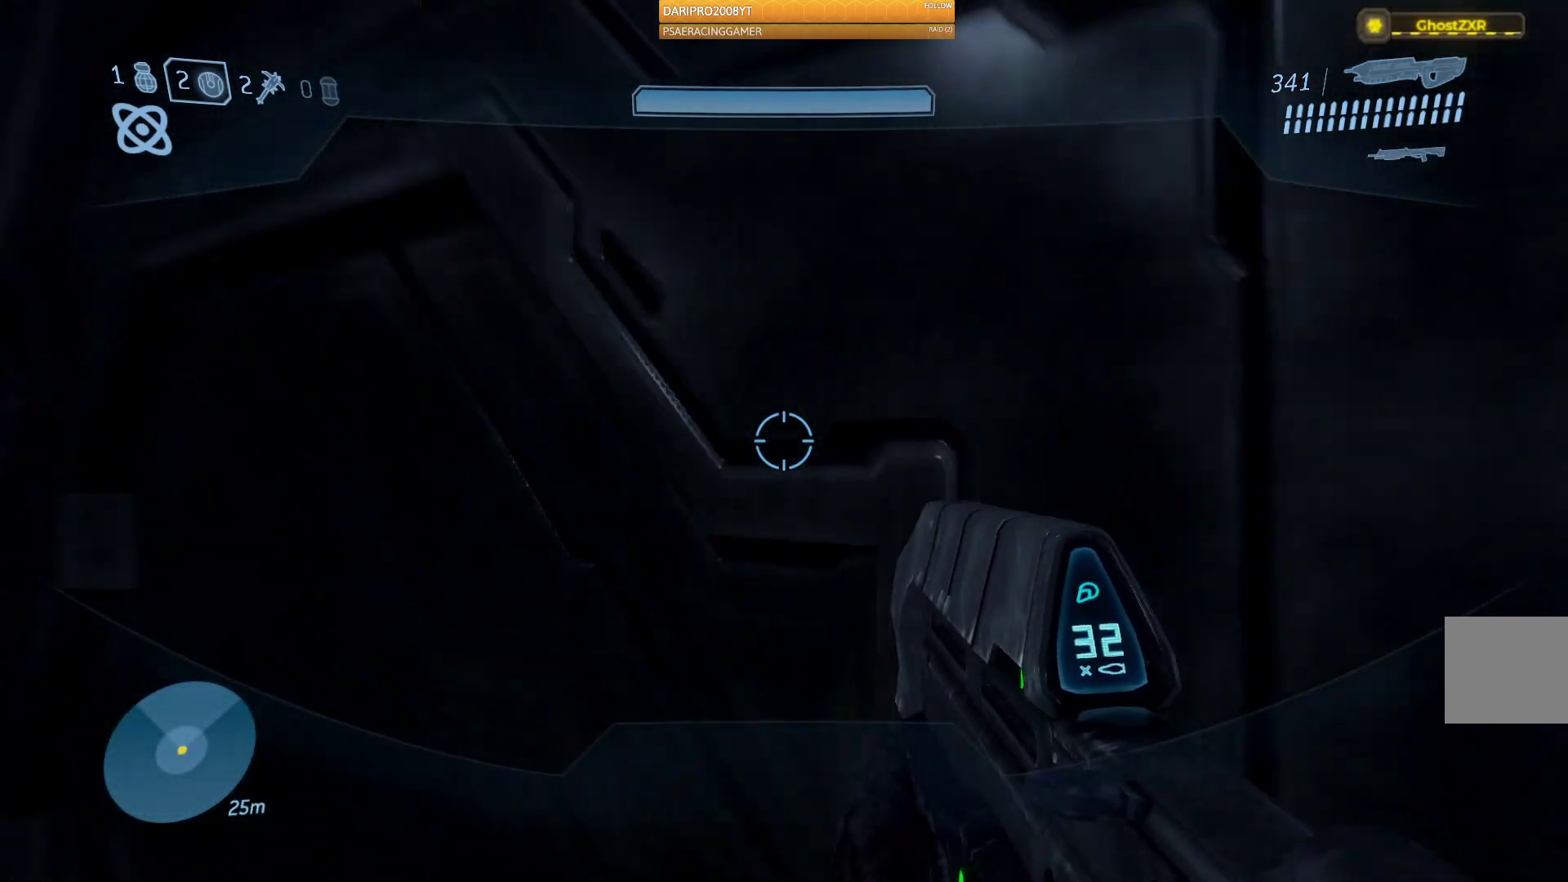
{"buttons": [], "left_stick": "up-left", "right_stick": "center", "events": [[50, "left_stick", "down-left"], [333, "left_stick", "up-left"], [467, "right_stick", "center"]]}
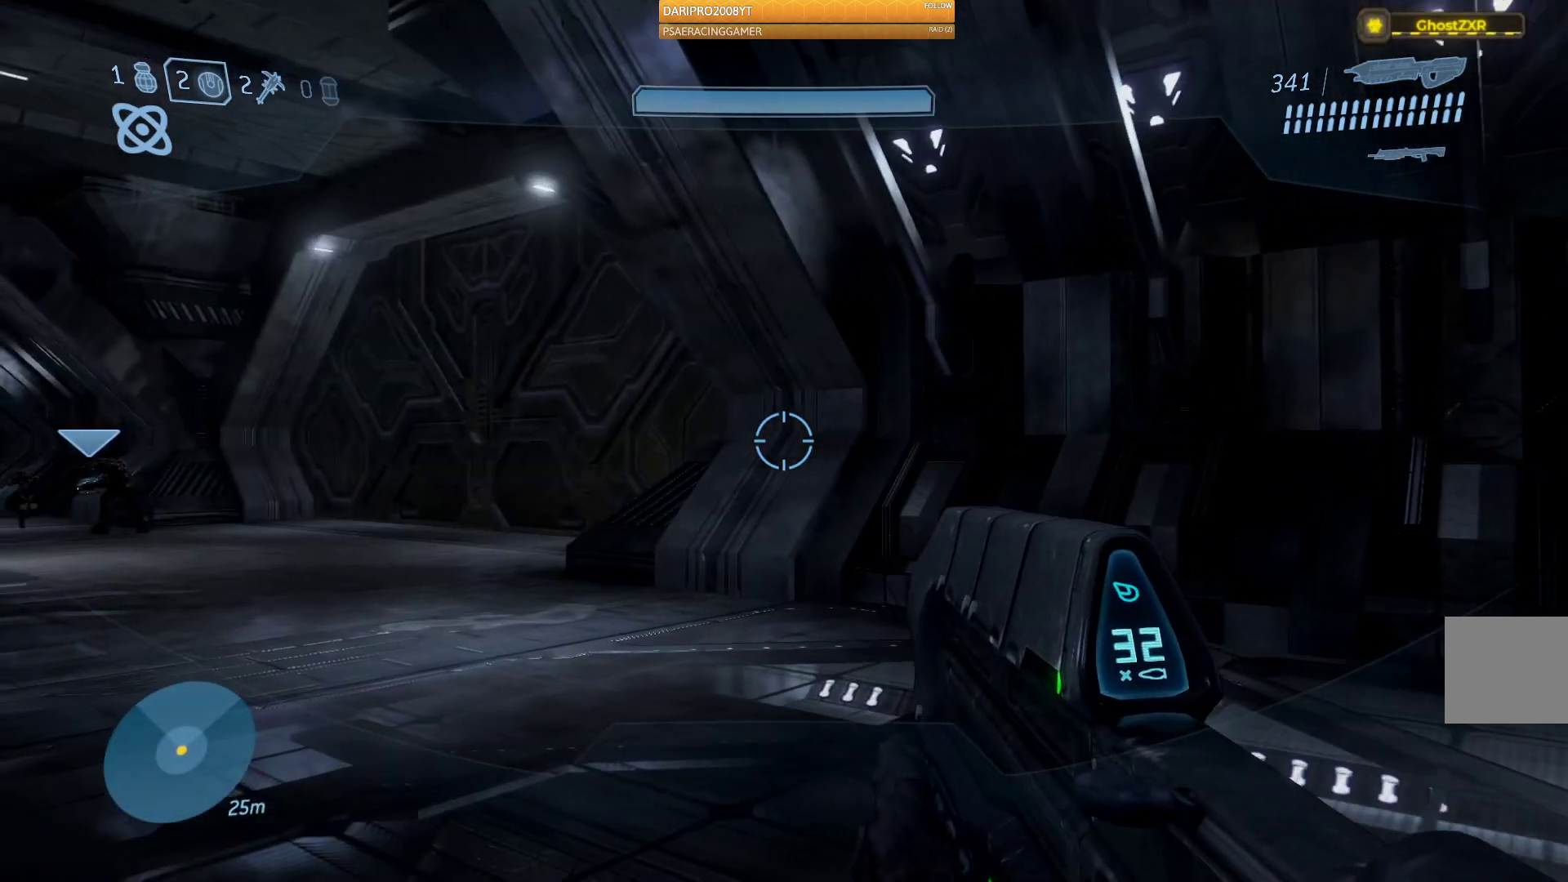
{"buttons": [], "left_stick": "up", "right_stick": "left", "events": [[250, "right_stick", "left"], [367, "left_stick", "up"]]}
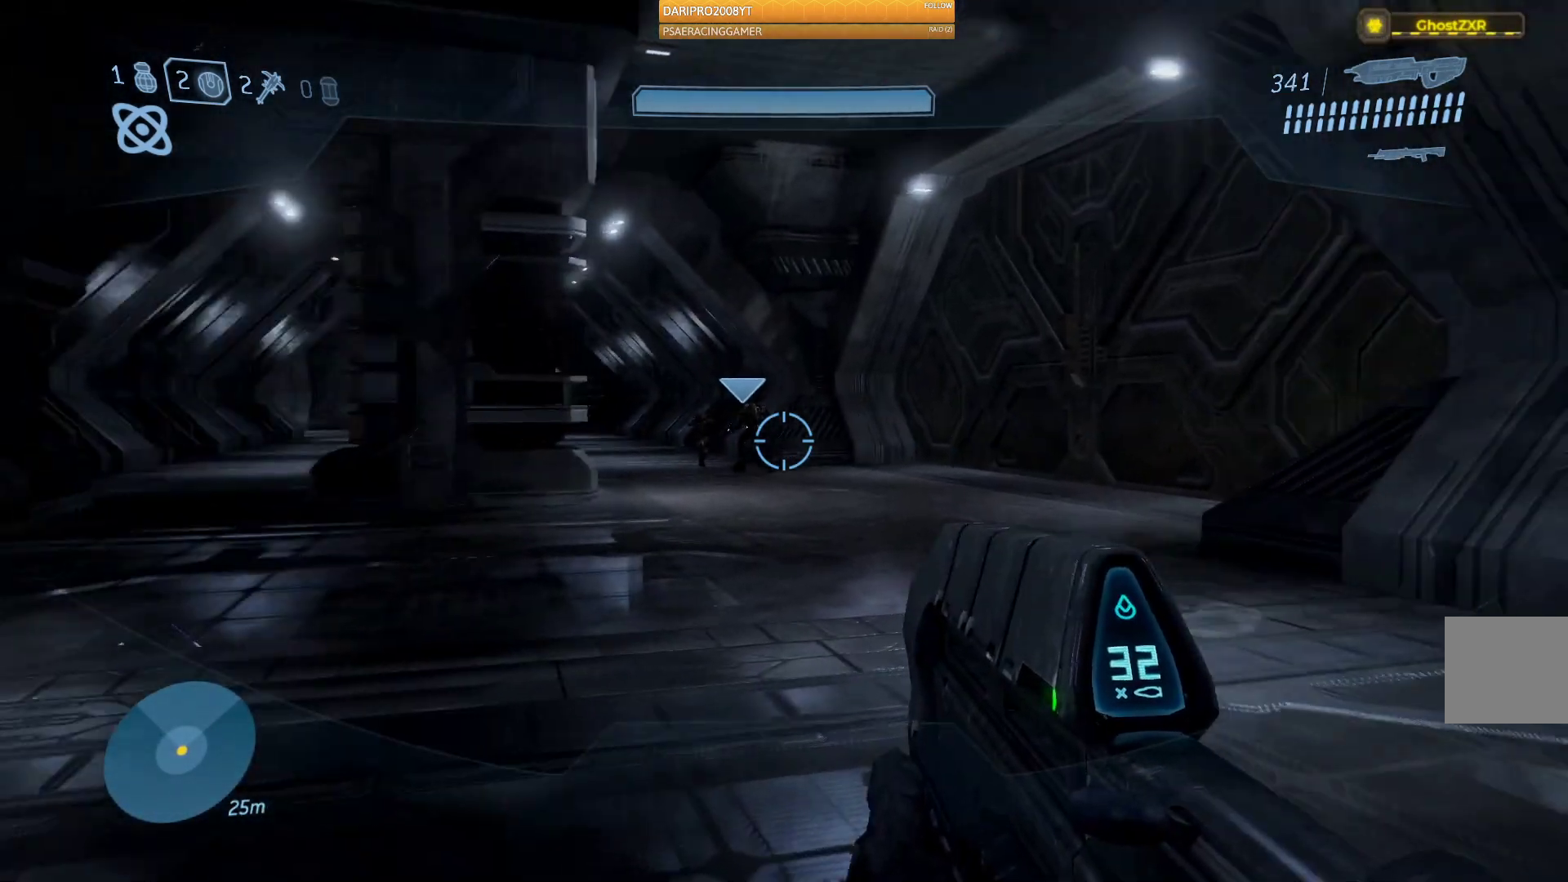
{"buttons": [], "left_stick": "up", "right_stick": "center", "events": [[33, "right_stick", "center"], [267, "A", "down"], [417, "A", "up"]]}
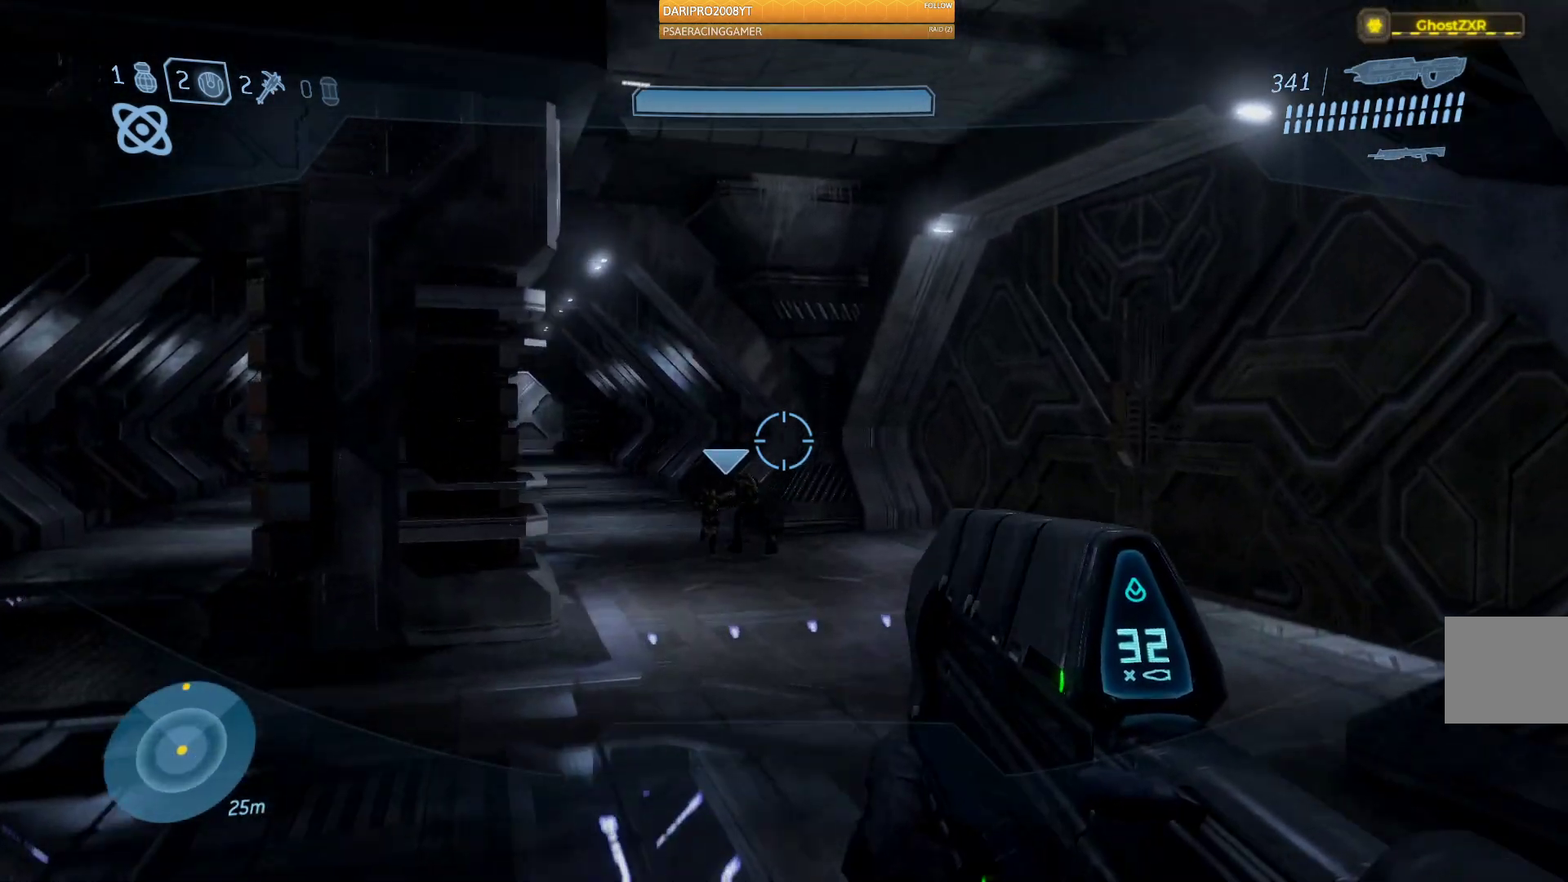
{"buttons": [], "left_stick": "up", "right_stick": "center", "events": []}
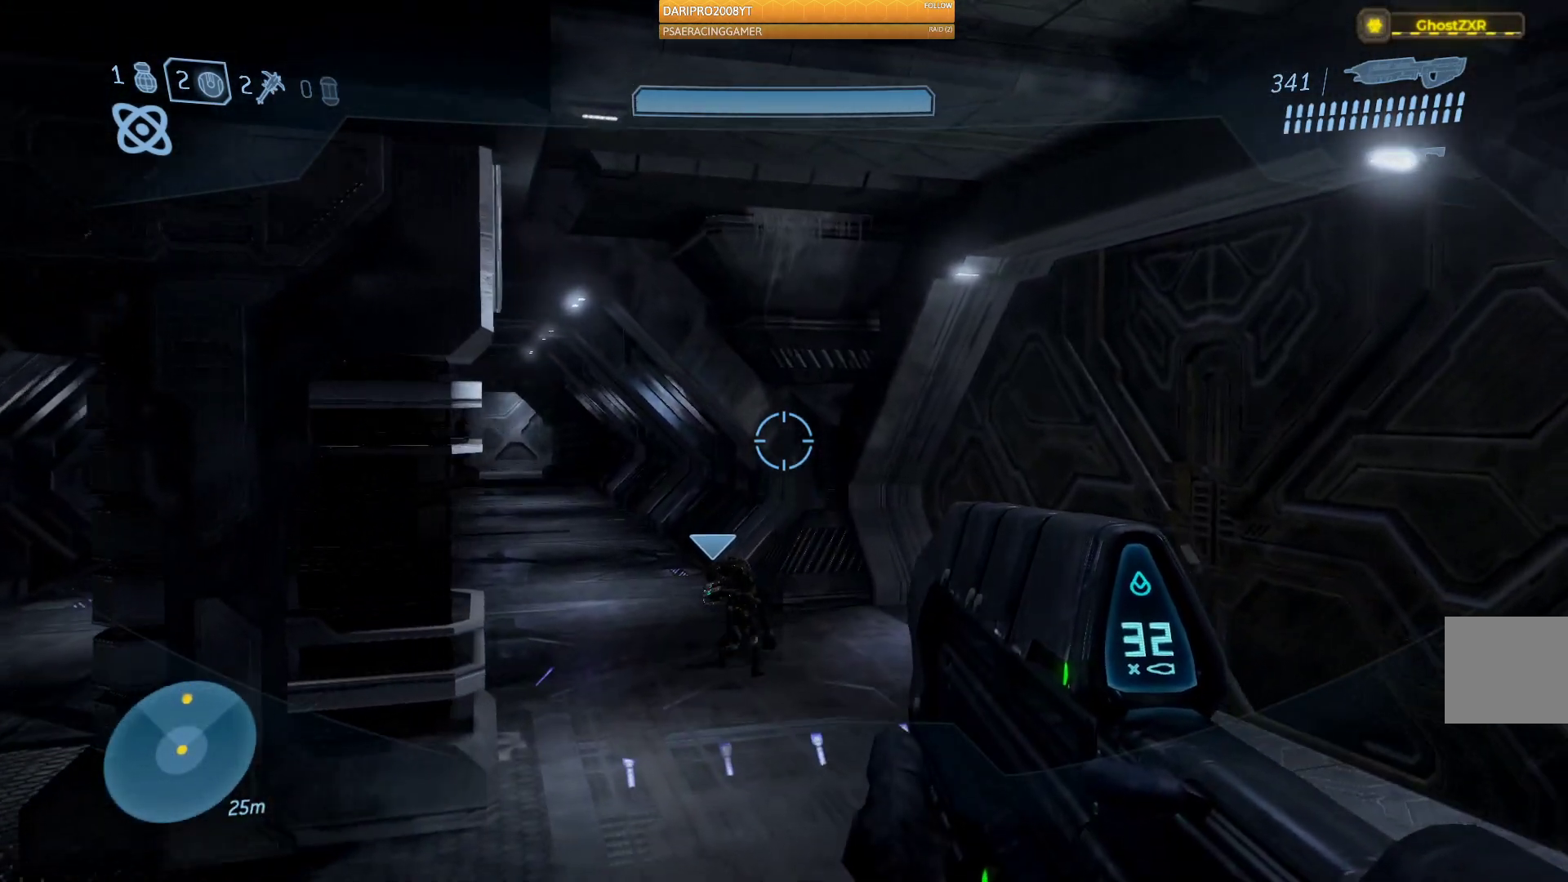
{"buttons": [], "left_stick": "up", "right_stick": "down-right", "events": [[500, "right_stick", "down-right"]]}
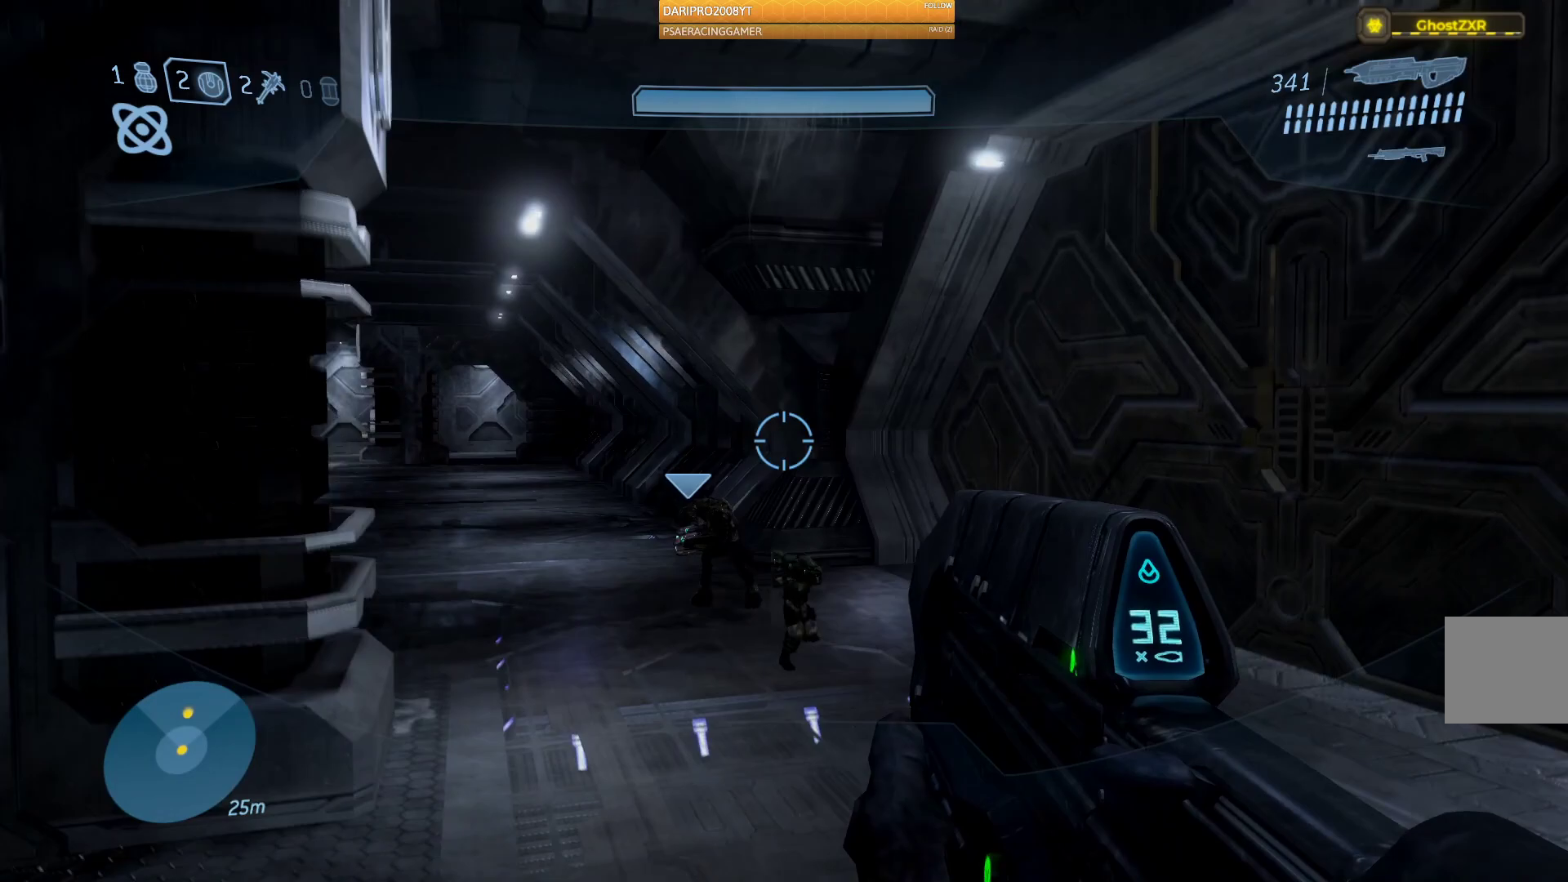
{"buttons": [], "left_stick": "up", "right_stick": "right", "events": [[50, "right_stick", "right"]]}
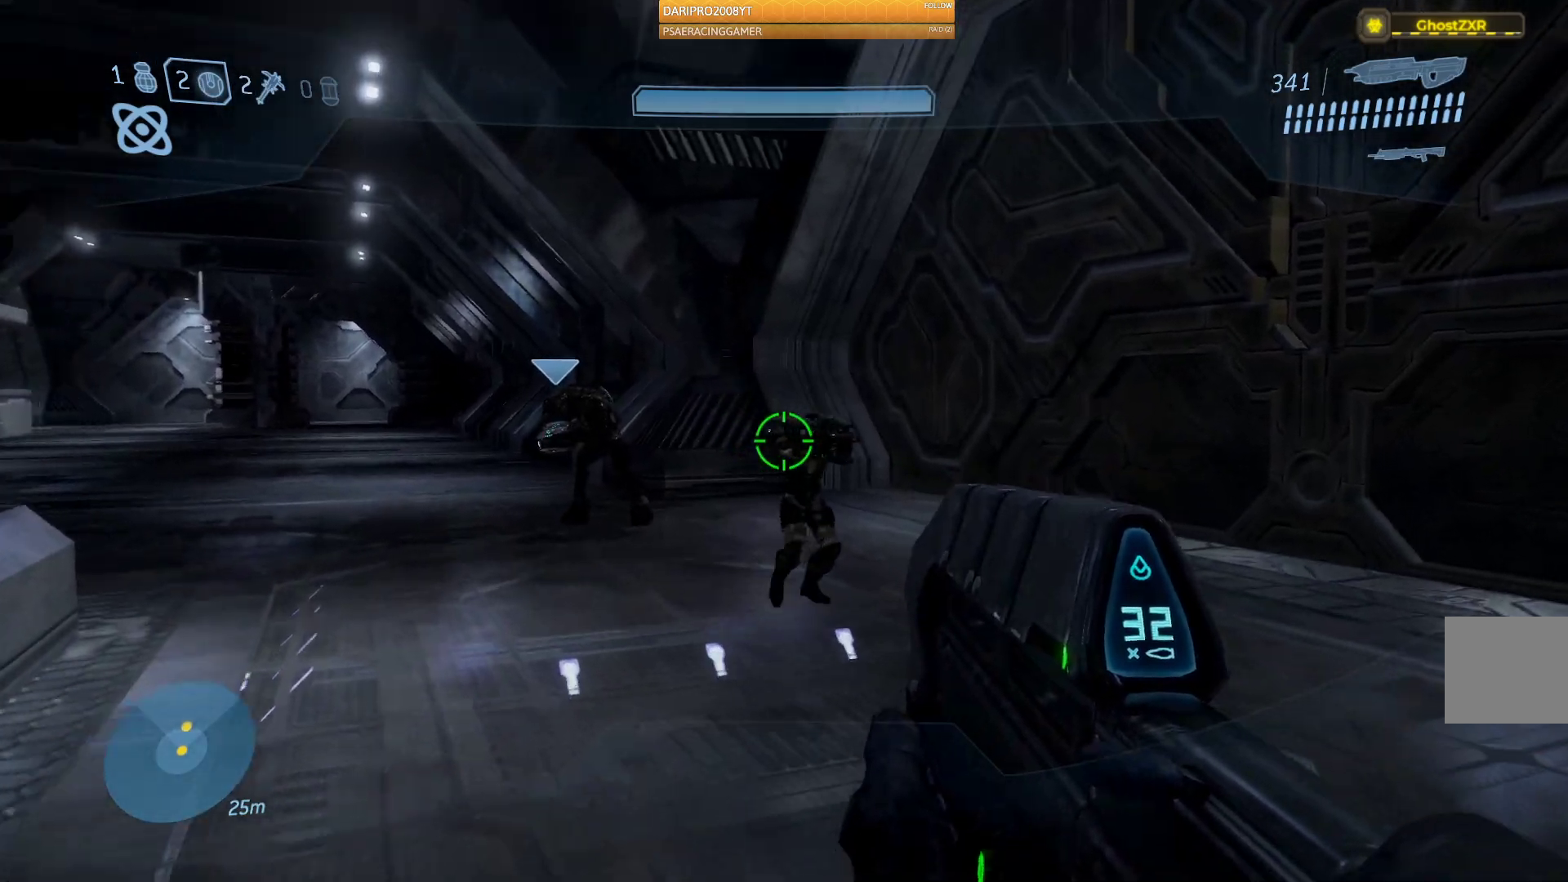
{"buttons": [], "left_stick": "up", "right_stick": "down-right", "events": [[300, "right_stick", "down-right"]]}
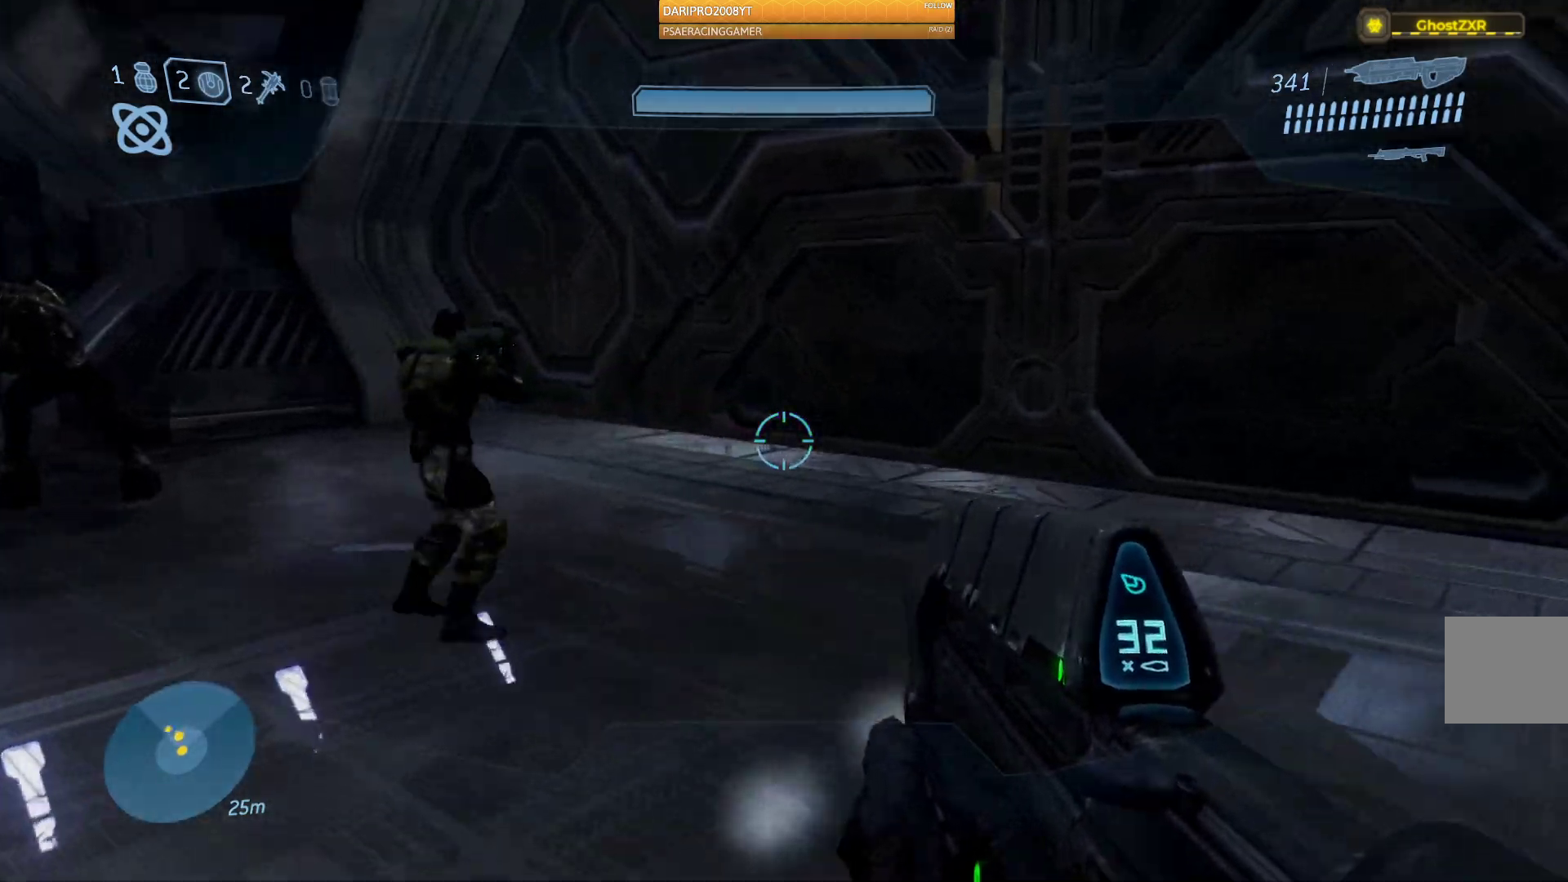
{"buttons": [], "left_stick": "up", "right_stick": "center", "events": [[383, "right_stick", "center"]]}
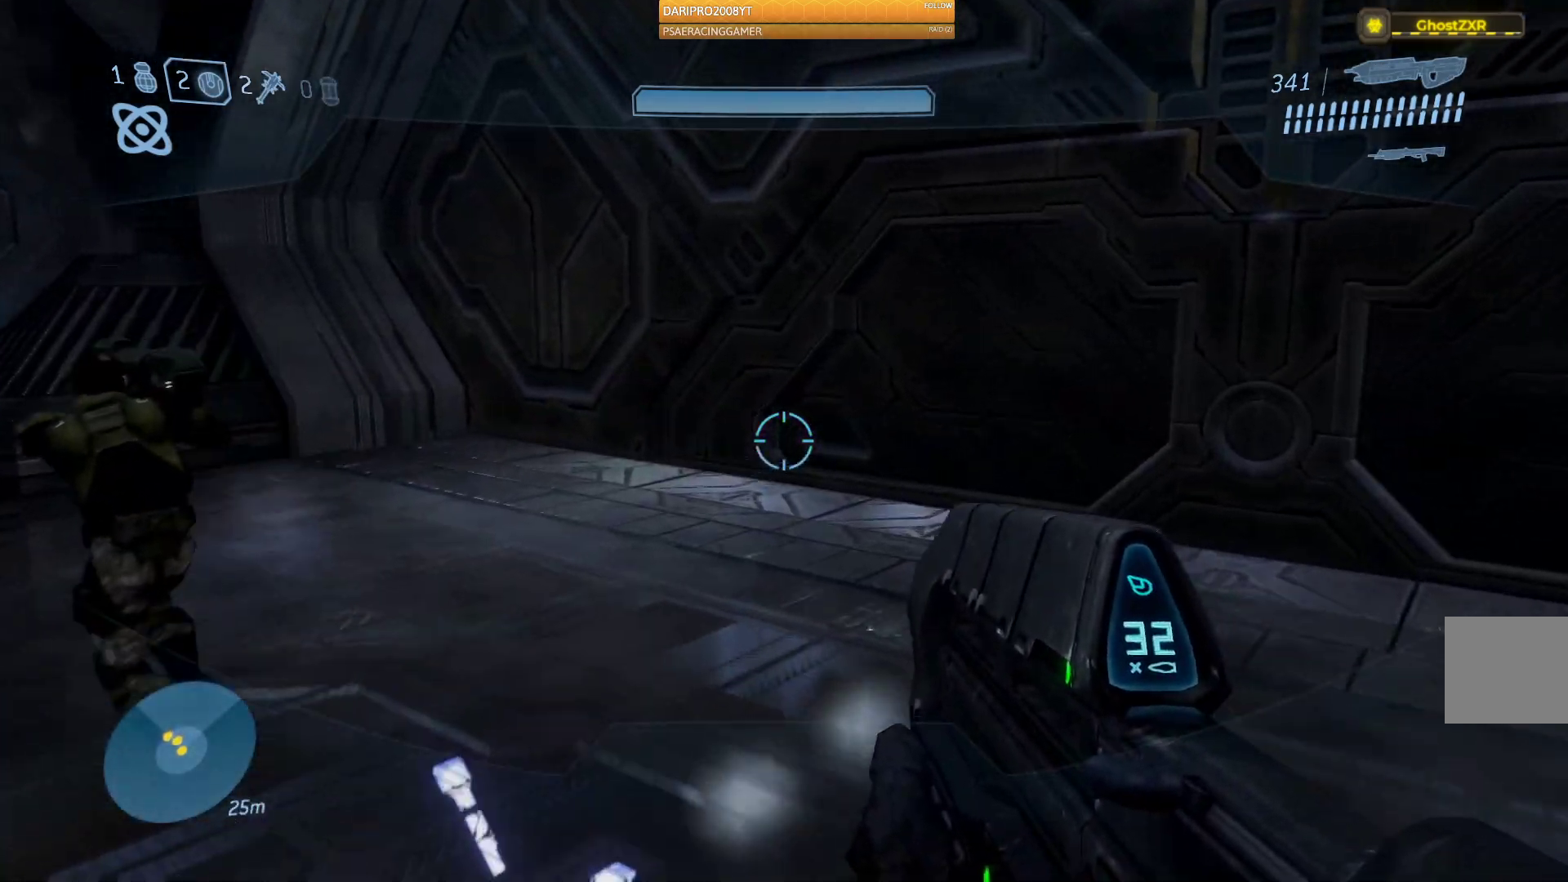
{"buttons": [], "left_stick": "up", "right_stick": "right", "events": [[17, "right_stick", "right"]]}
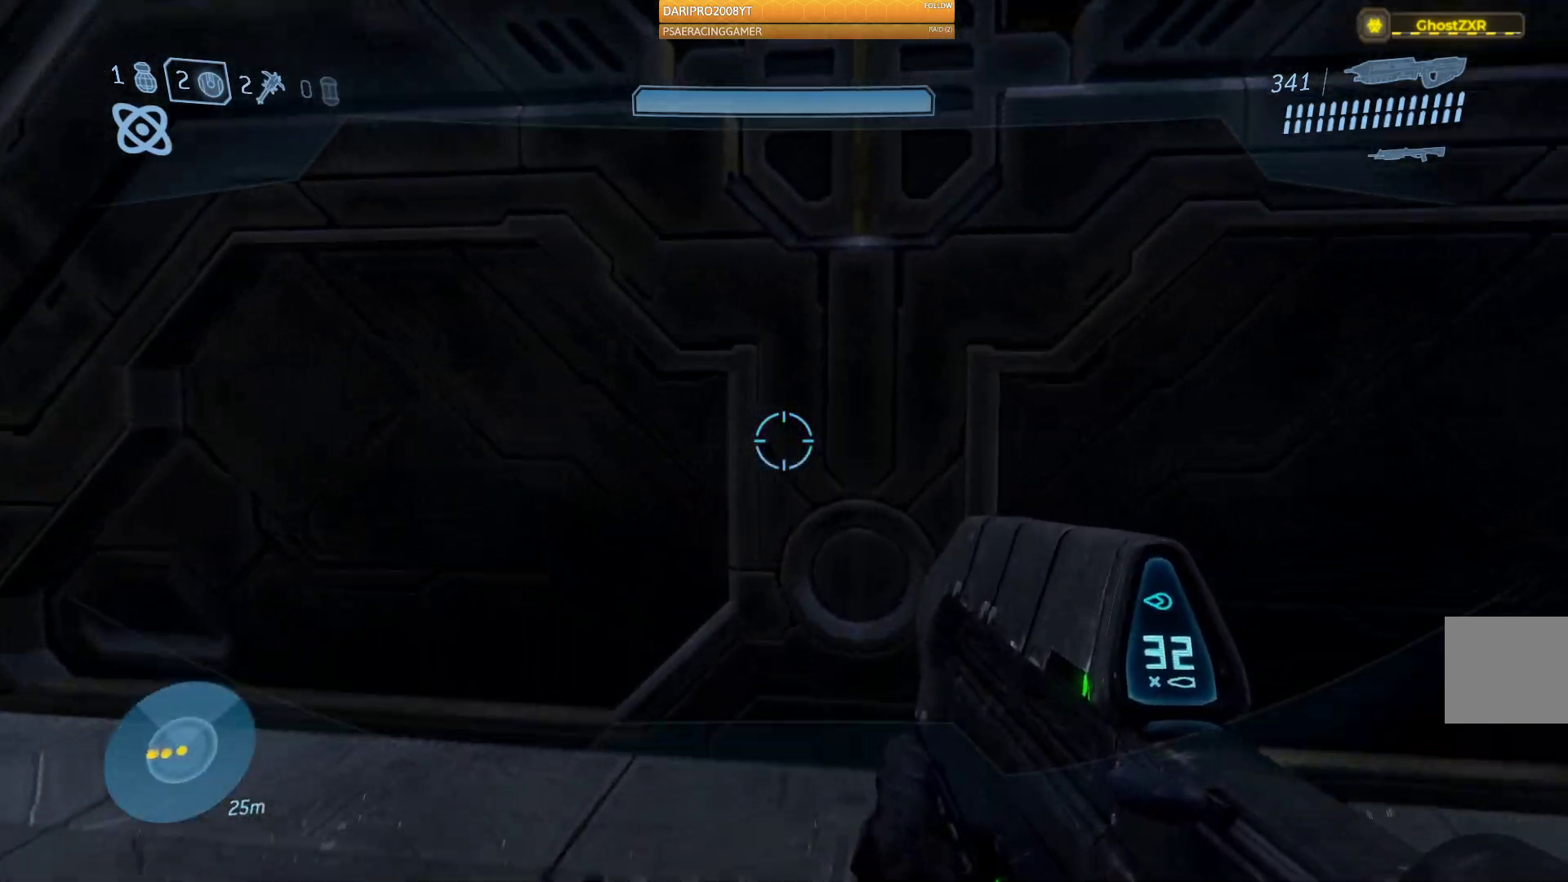
{"buttons": [], "left_stick": "up", "right_stick": "center", "events": [[400, "right_stick", "center"]]}
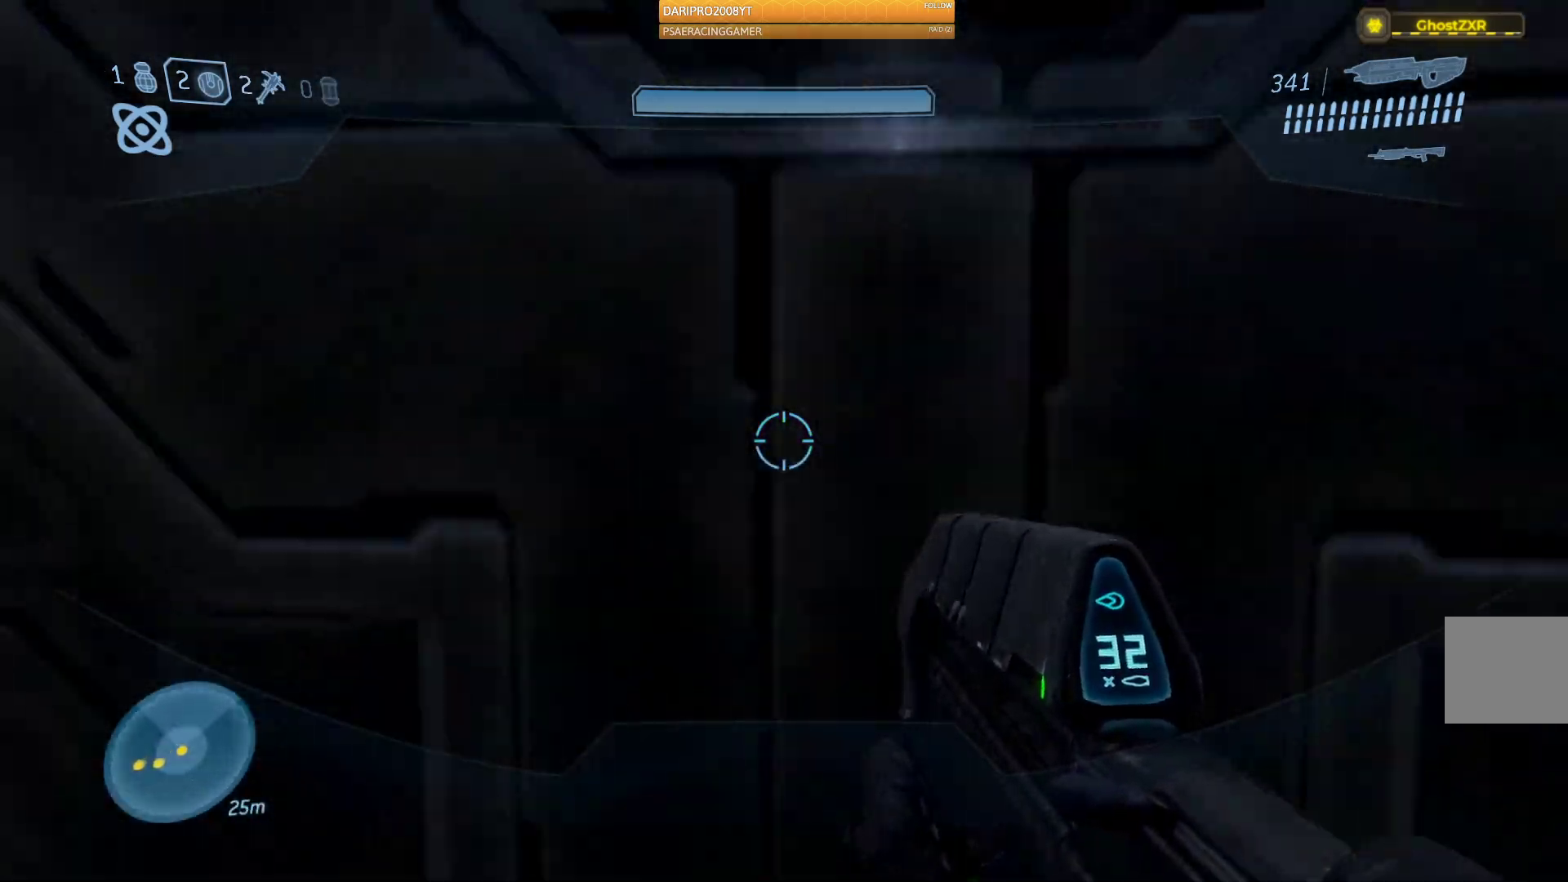
{"buttons": [], "left_stick": "down", "right_stick": "center", "events": [[83, "left_stick", "down"]]}
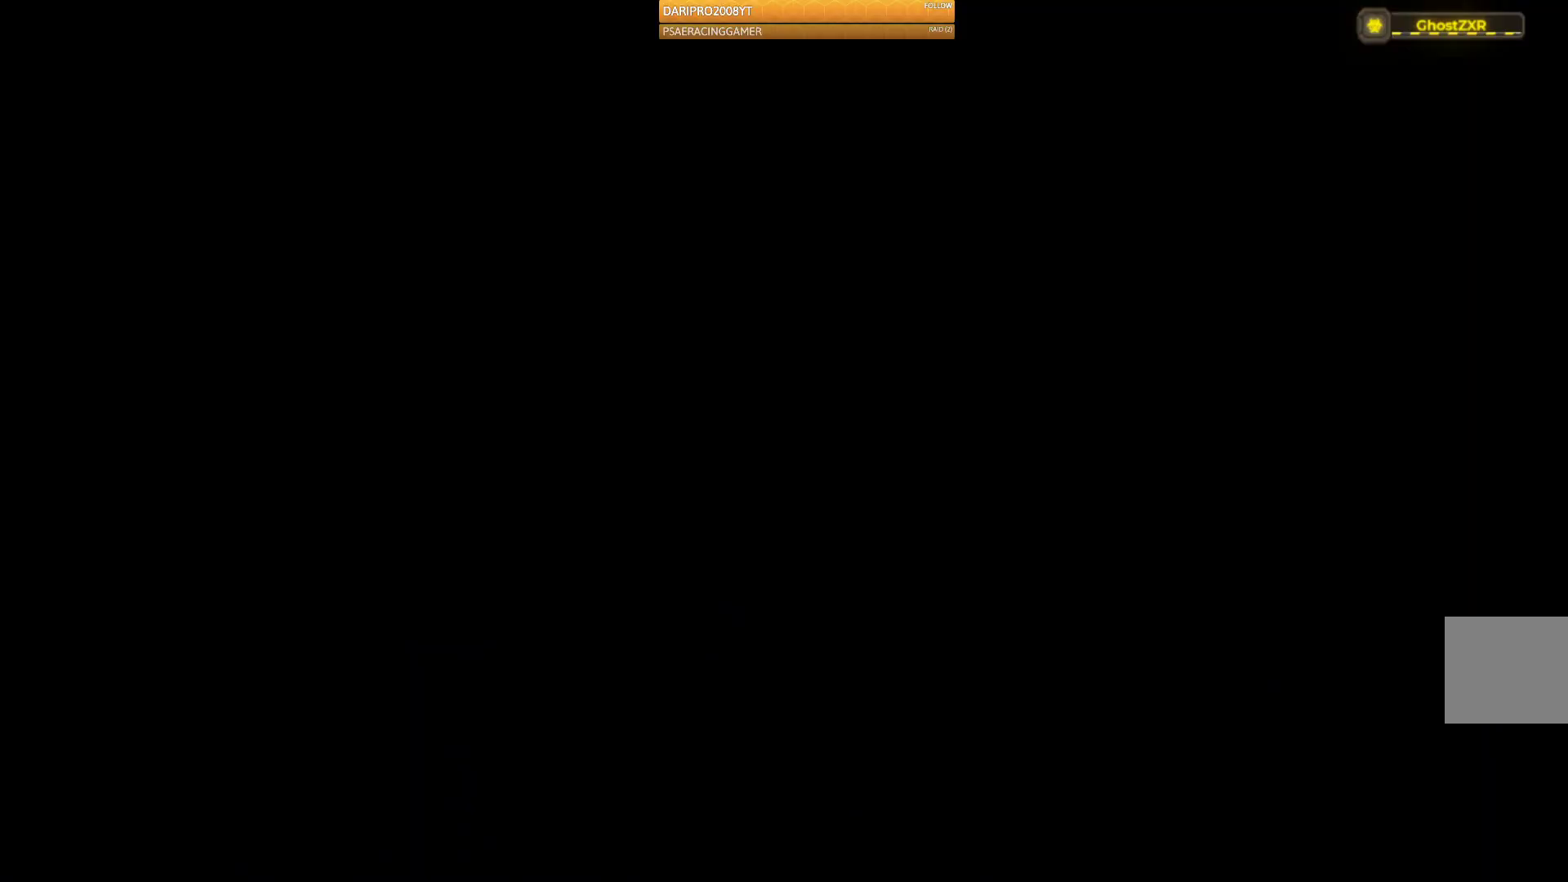
{"buttons": [], "left_stick": "center", "right_stick": "center", "events": [[233, "left_stick", "center"]]}